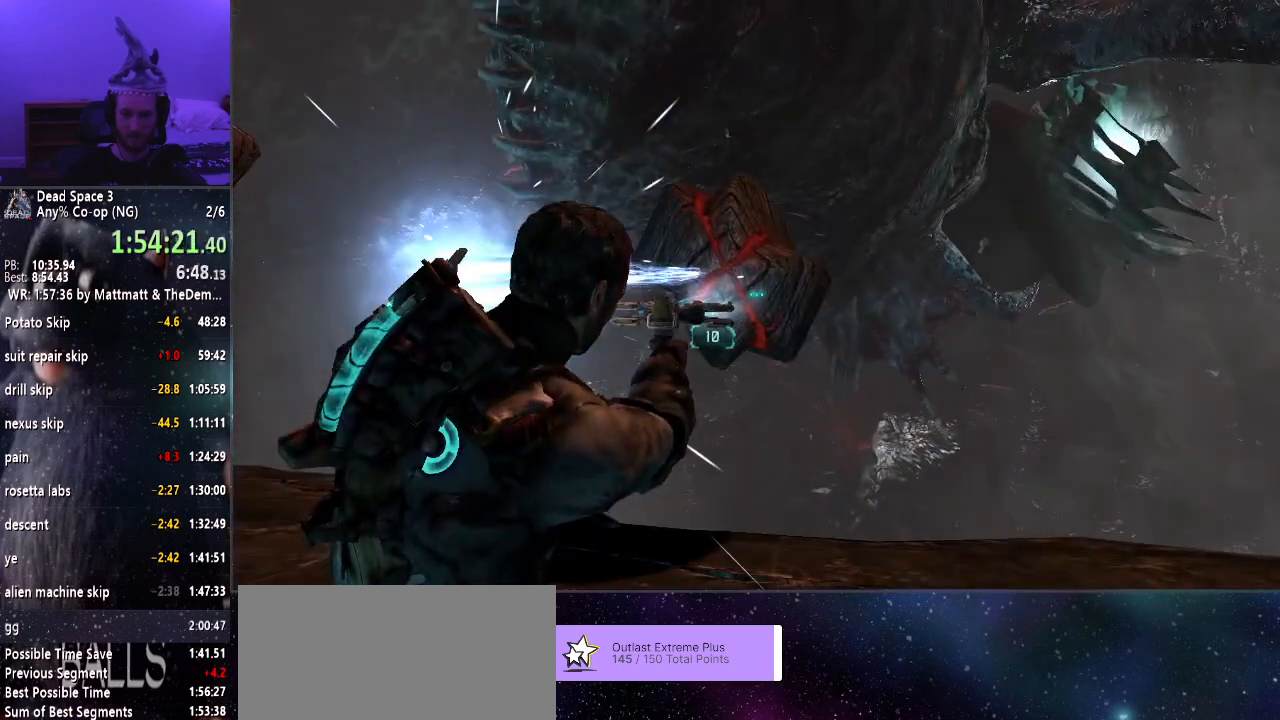
Gameplay with keyboard and mouse; each line is a JSON object with the keys and mouse buttons held at the frame after it. "events" lists presses ("down") and releases ("up") of "a", "alt", "c", "ctrl", "d", "e", "f", "q", "r", "s", "shift", "space", "tab", "v", "w", "x", "z", "mouse_left", "mouse_middle", "mouse_right", "mouse_wheel_up" and "mouse_wheel_down" between this image and that frame as [ms after this image, input, new state], when the widget could be followed in between. "mouse_left", "mouse_middle", "mouse_right", "mouse_wheel_up", "mouse_wheel_down" = the "left", "middle", "right", "wheel_up", "wheel_down" buttons of the "mouse" list. No other keys are recorded. Mouse movement is not recorded.
{"keys": [], "mouse": ["right"], "events": [[200, "mouse_right", "up"], [283, "mouse_right", "down"]]}
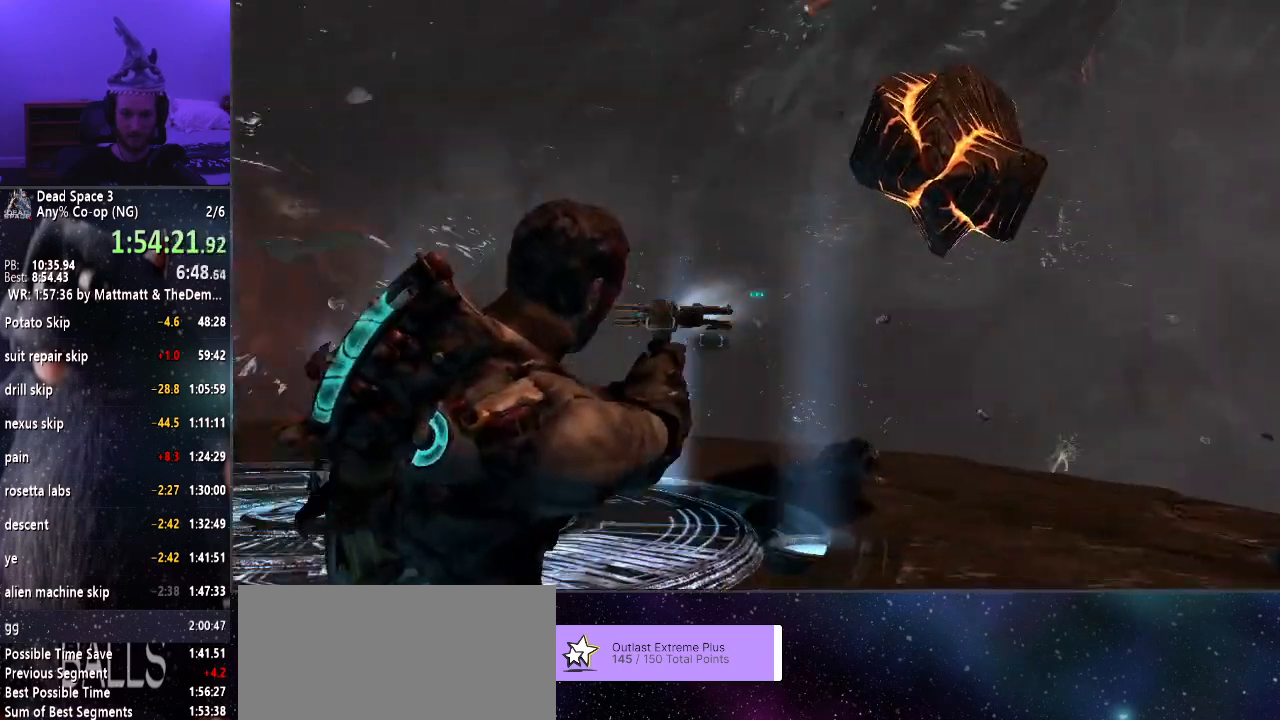
{"keys": [], "mouse": ["right"], "events": []}
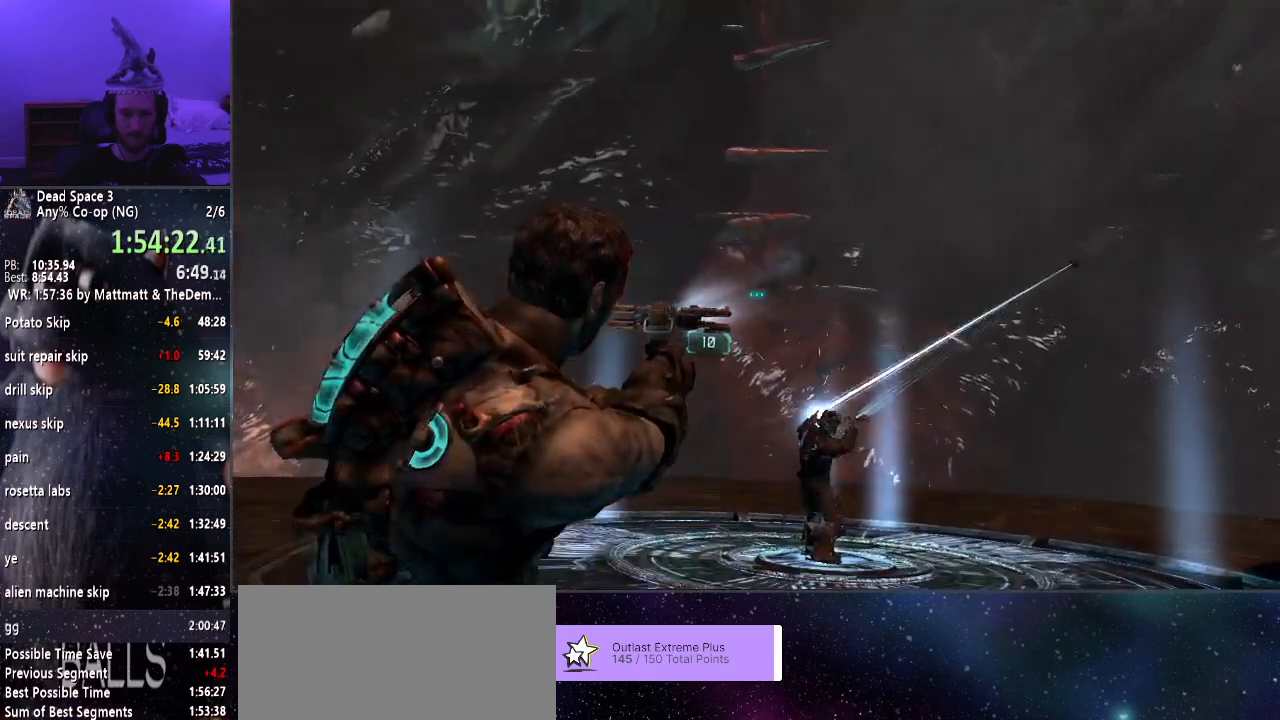
{"keys": [], "mouse": ["right"], "events": []}
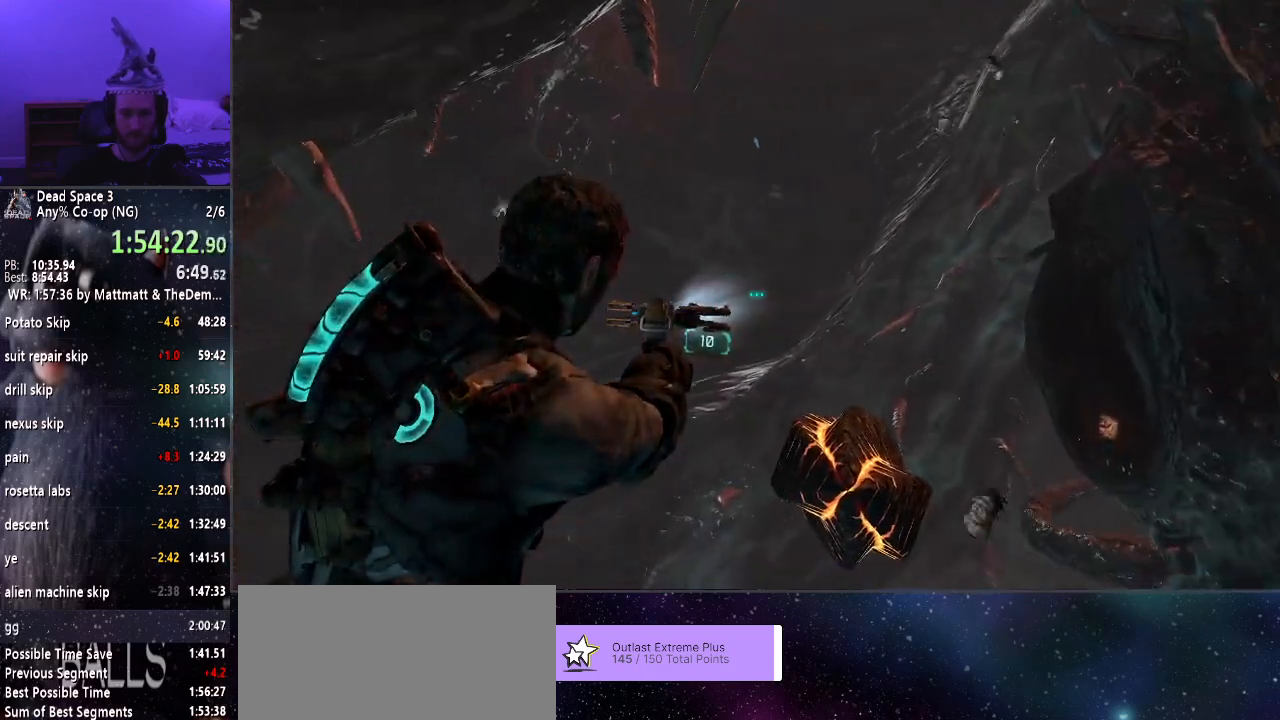
{"keys": ["f"], "mouse": ["right"], "events": [[467, "f", "down"]]}
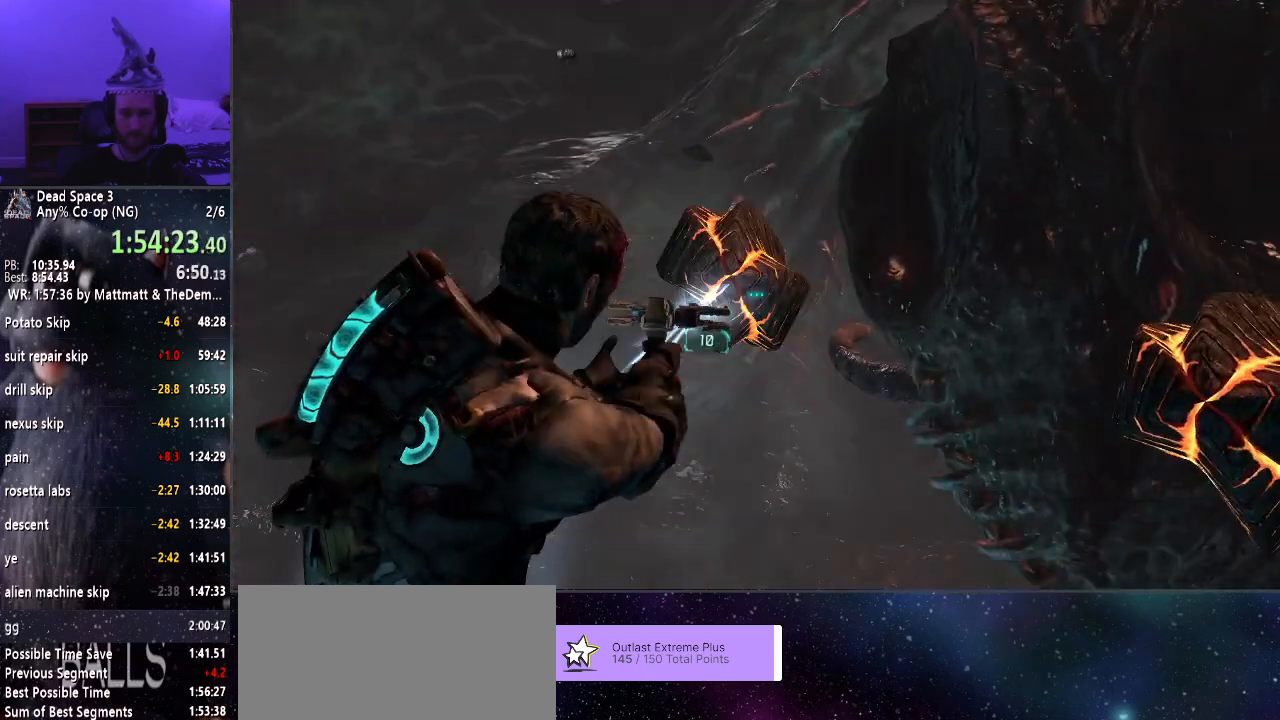
{"keys": [], "mouse": [], "events": [[67, "f", "up"], [433, "mouse_right", "up"]]}
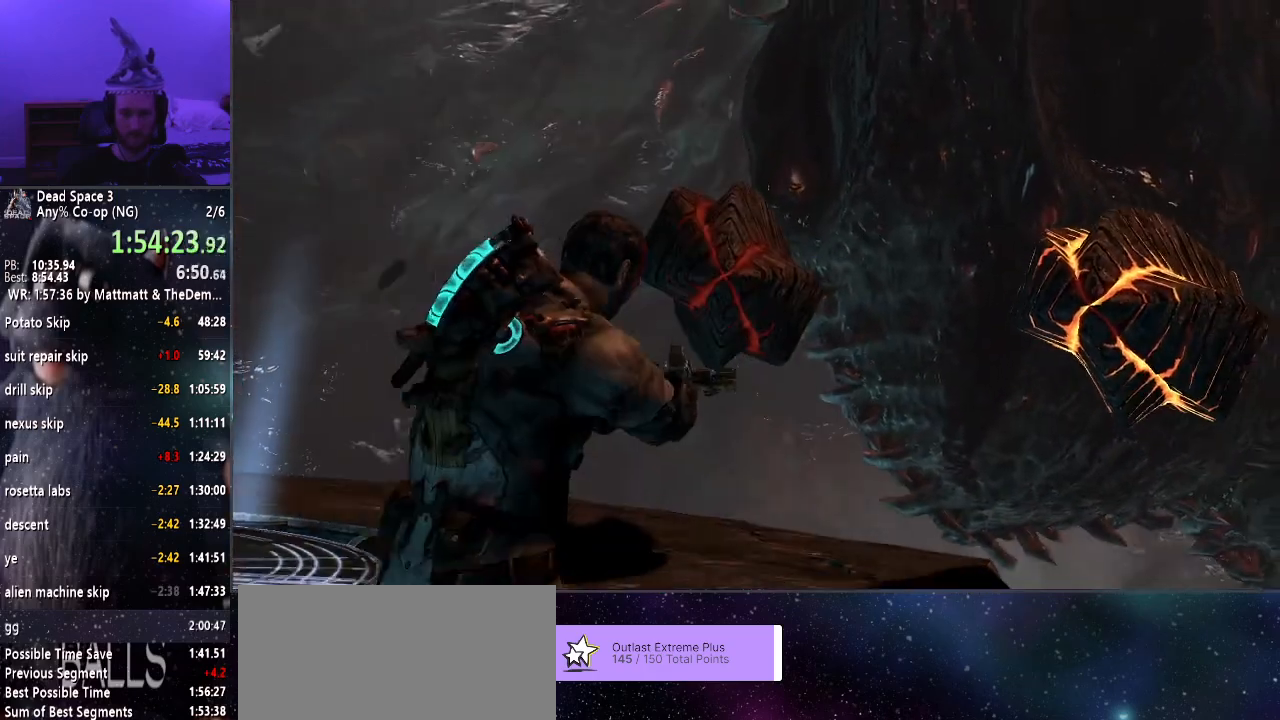
{"keys": [], "mouse": ["right"], "events": [[83, "mouse_right", "down"], [317, "f", "down"], [400, "f", "up"]]}
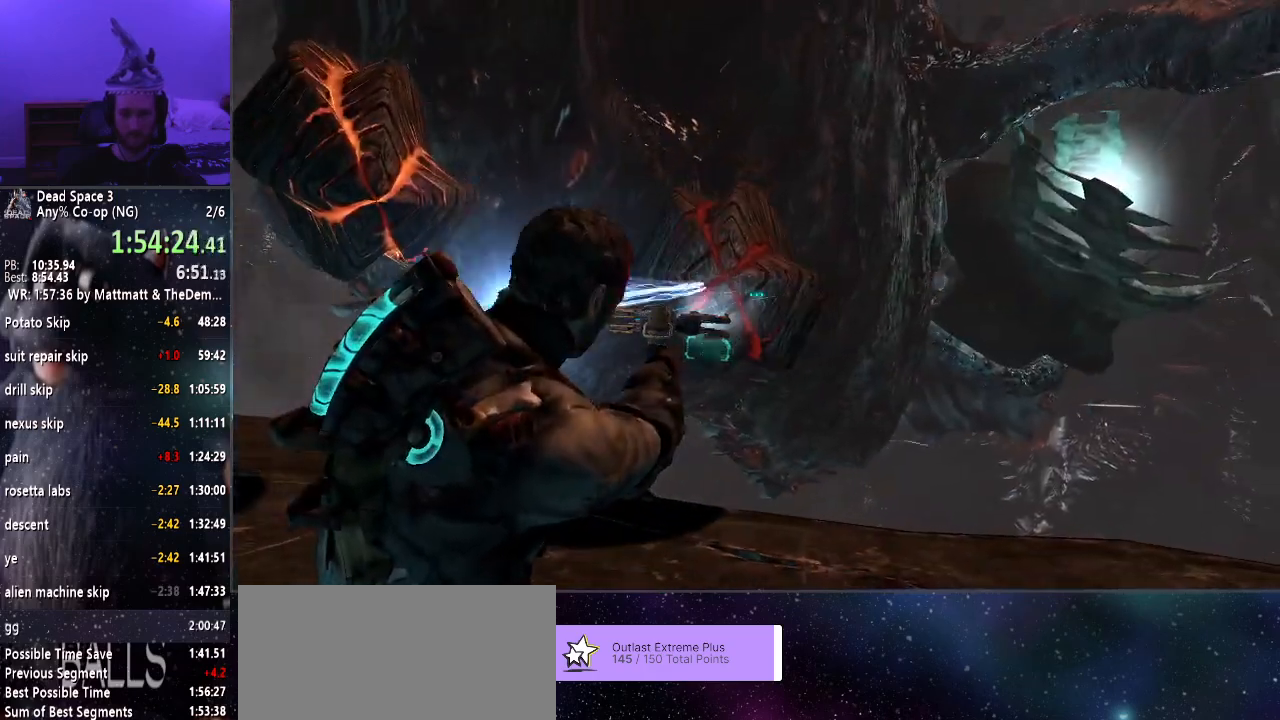
{"keys": ["f"], "mouse": ["right"], "events": [[233, "mouse_right", "up"], [367, "mouse_right", "down"], [467, "f", "down"]]}
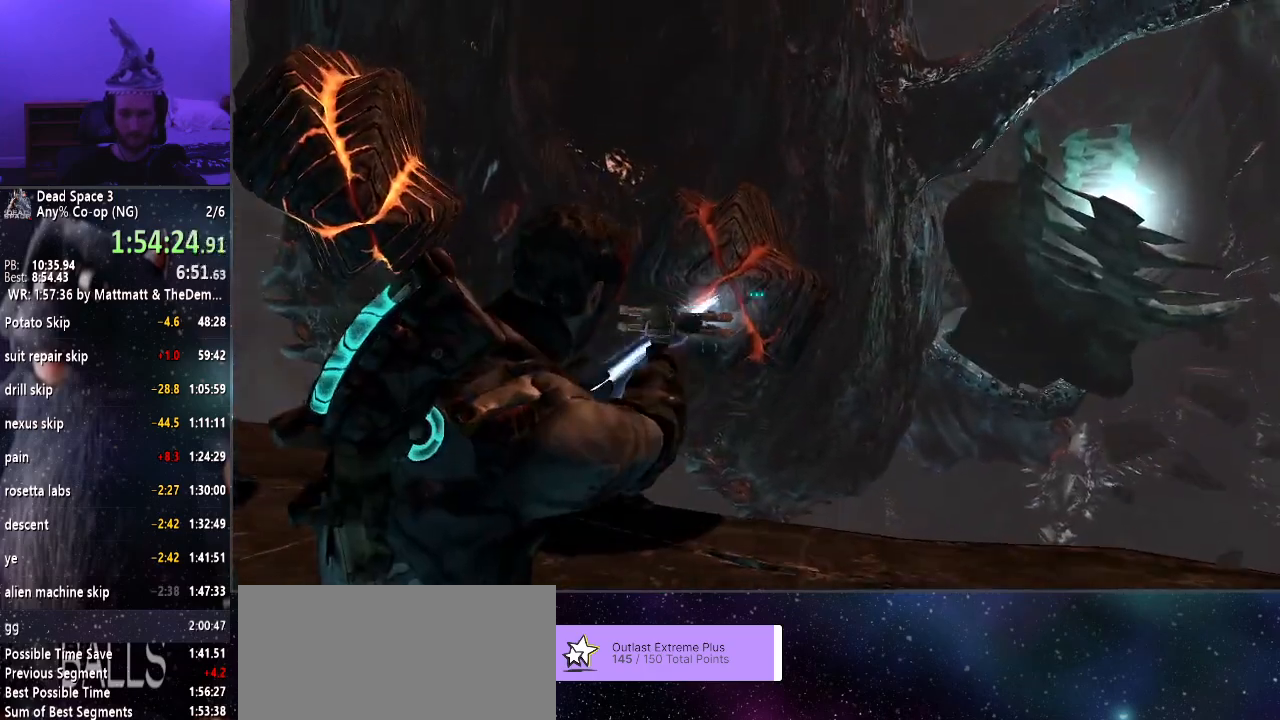
{"keys": [], "mouse": ["right"], "events": [[100, "f", "up"], [300, "mouse_right", "up"], [483, "mouse_right", "down"]]}
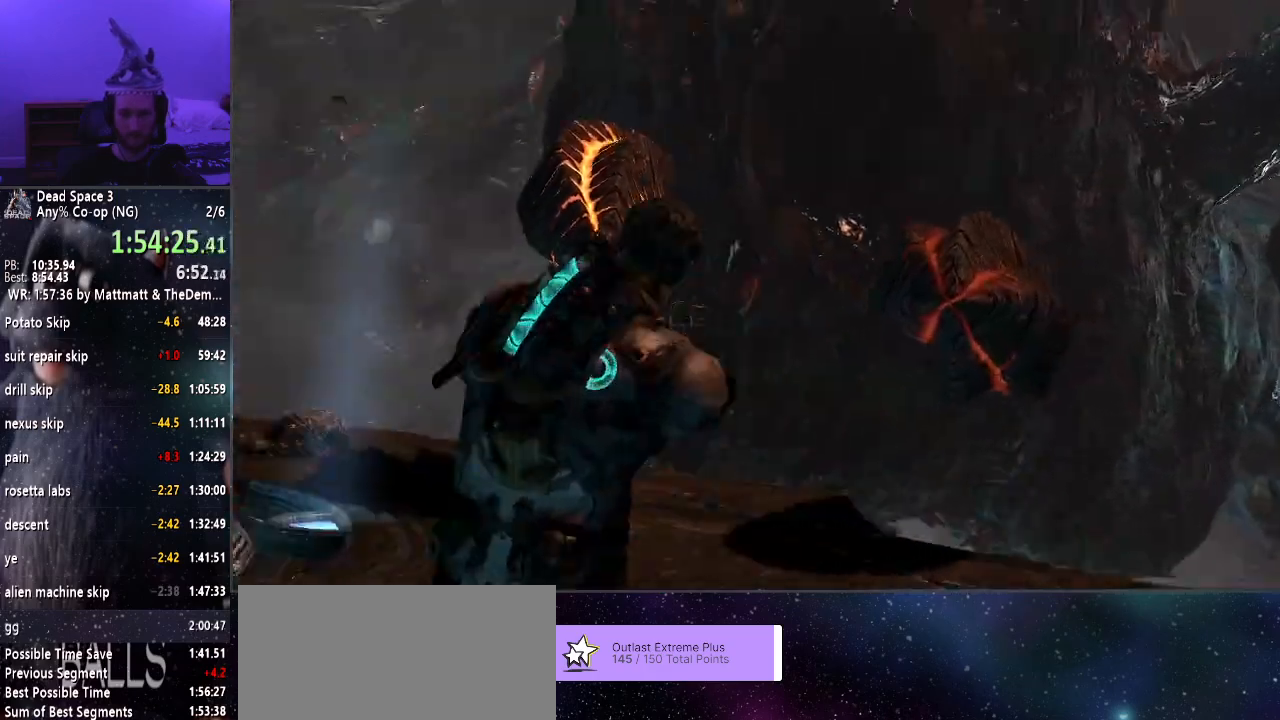
{"keys": [], "mouse": ["right"], "events": [[117, "f", "down"], [217, "f", "up"]]}
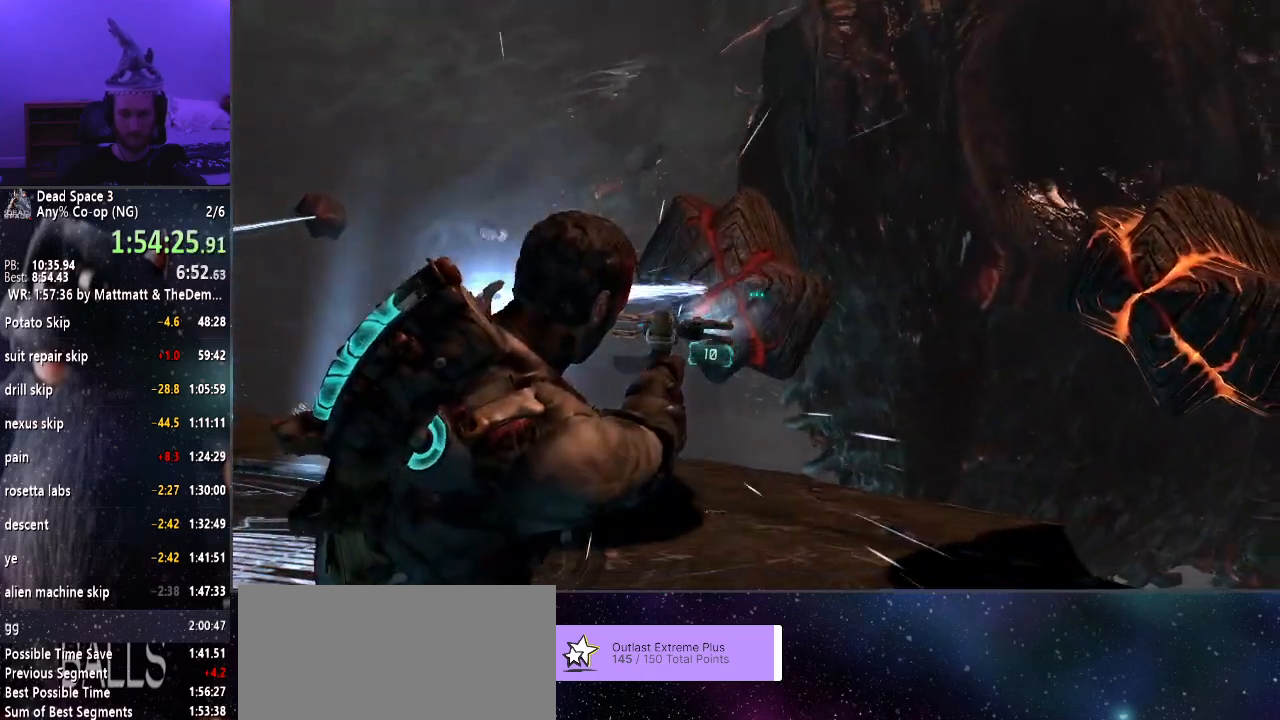
{"keys": [], "mouse": ["right"], "events": [[133, "mouse_right", "up"], [283, "mouse_right", "down"]]}
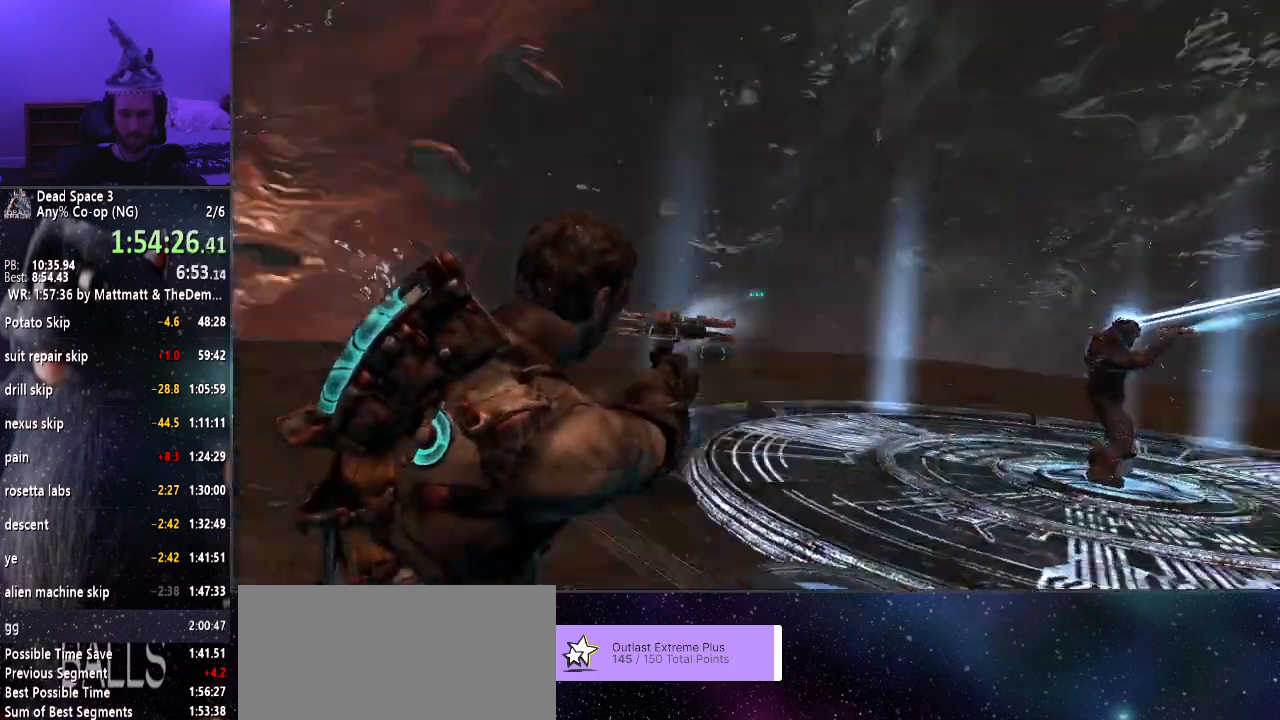
{"keys": [], "mouse": ["right"], "events": []}
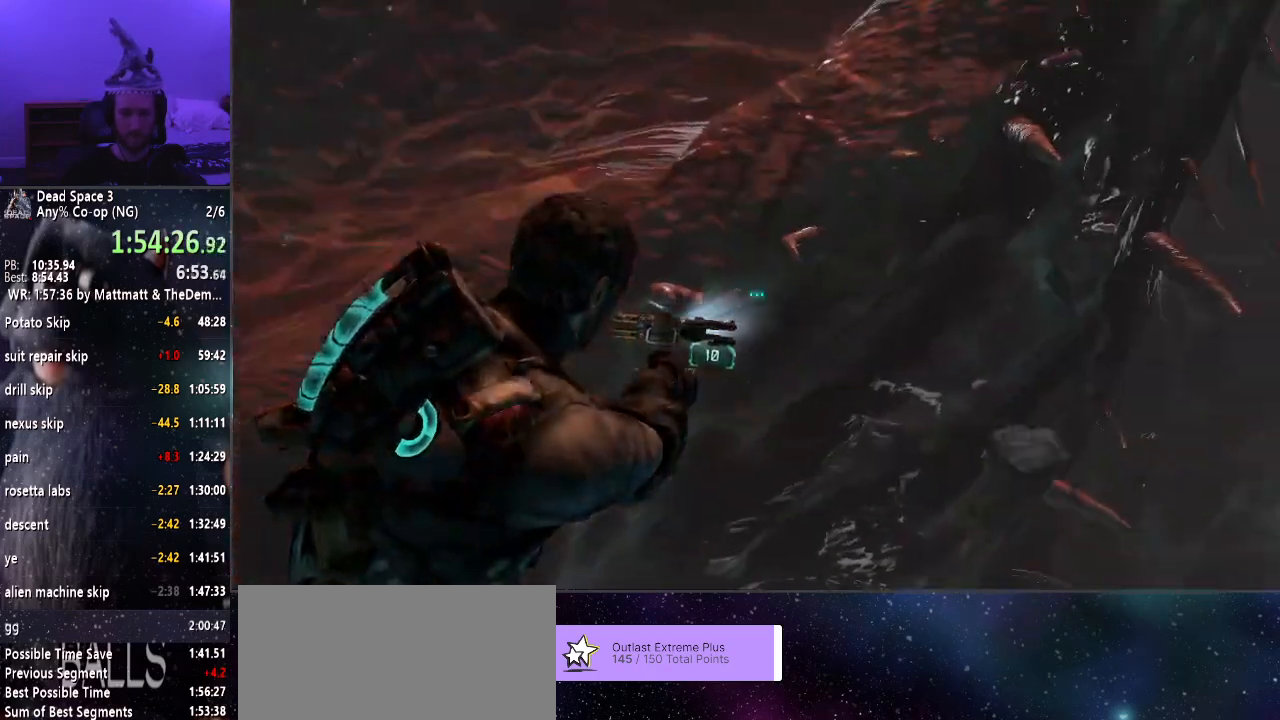
{"keys": [], "mouse": ["right"], "events": []}
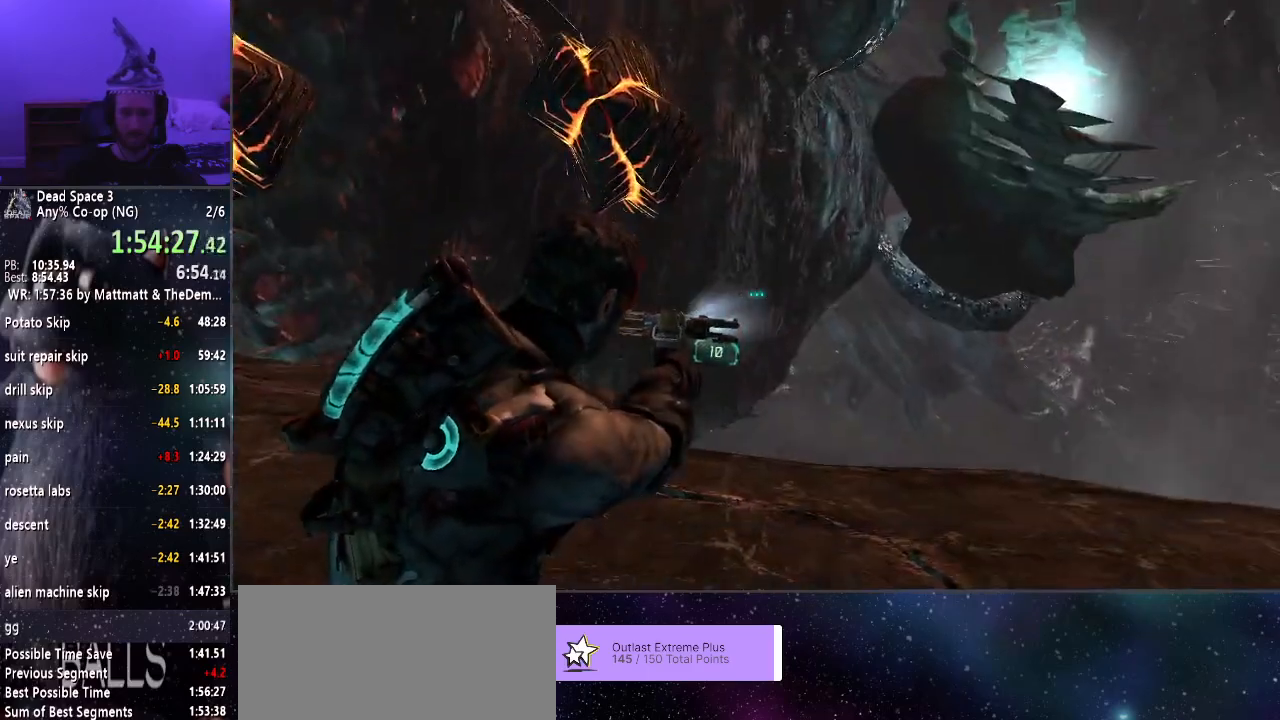
{"keys": [], "mouse": [], "events": [[367, "mouse_right", "up"]]}
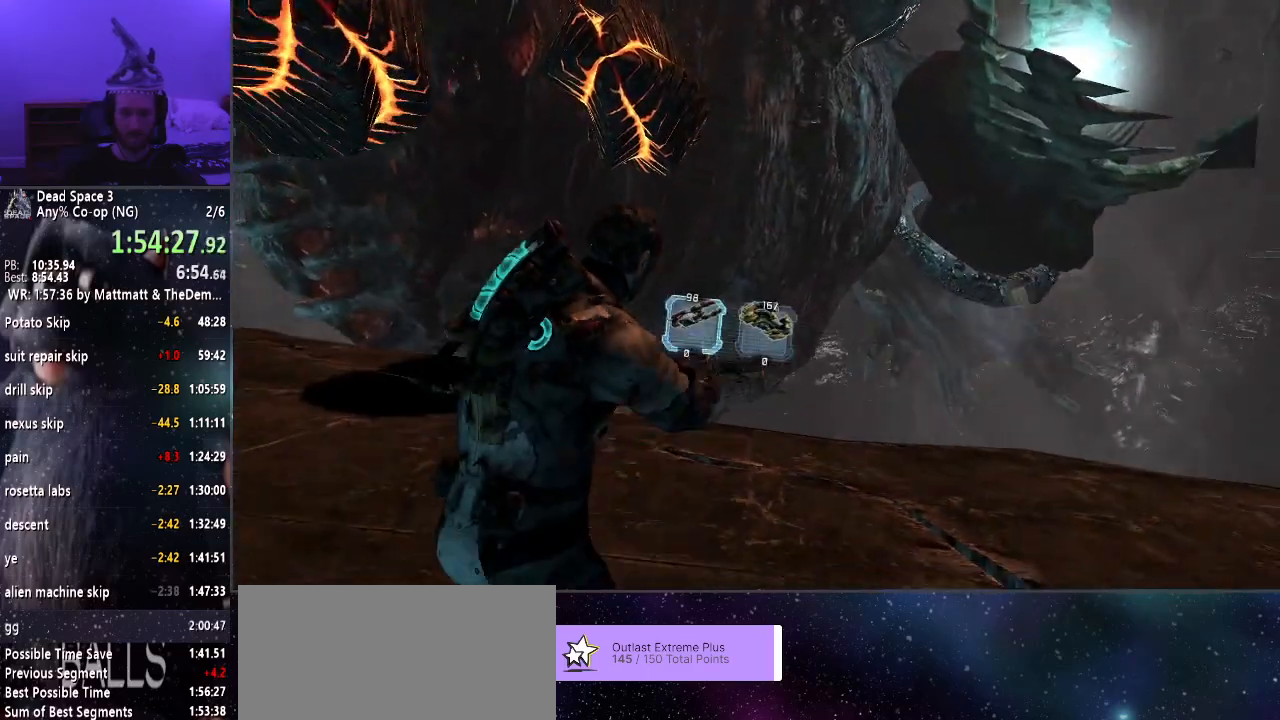
{"keys": [], "mouse": ["right"], "events": [[117, "mouse_right", "down"]]}
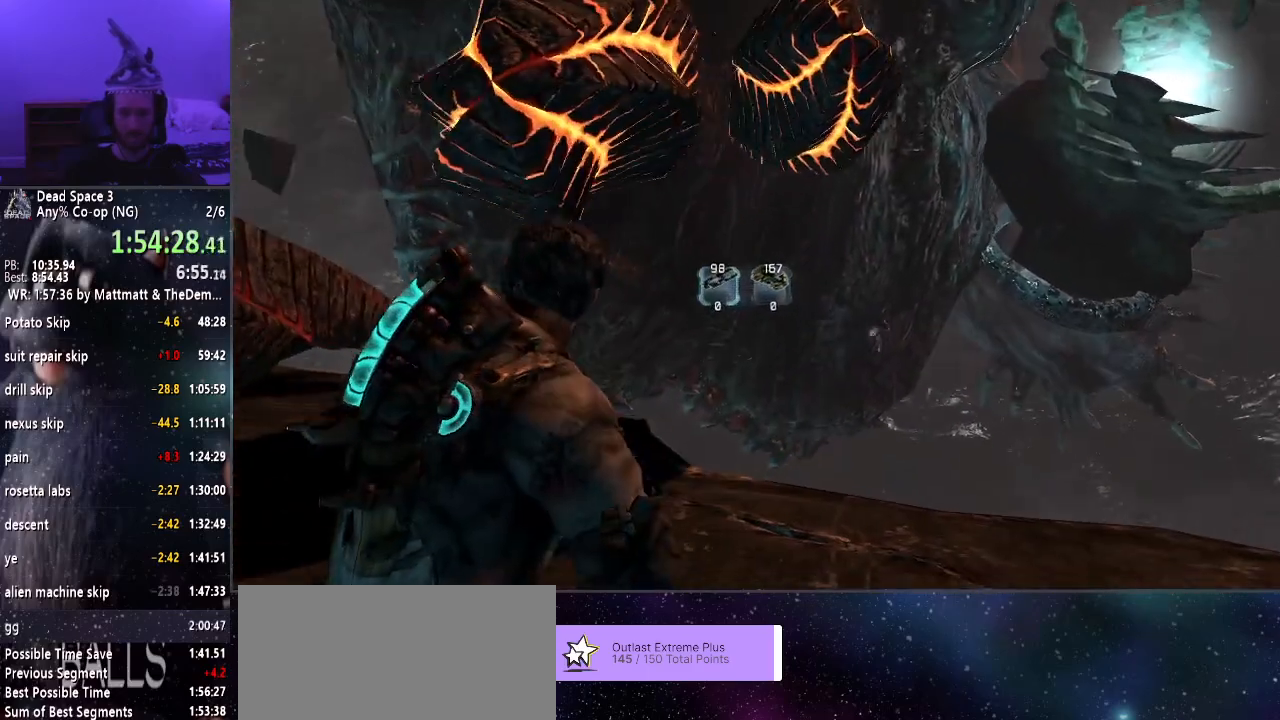
{"keys": [], "mouse": ["right"], "events": [[400, "f", "down"], [500, "f", "up"]]}
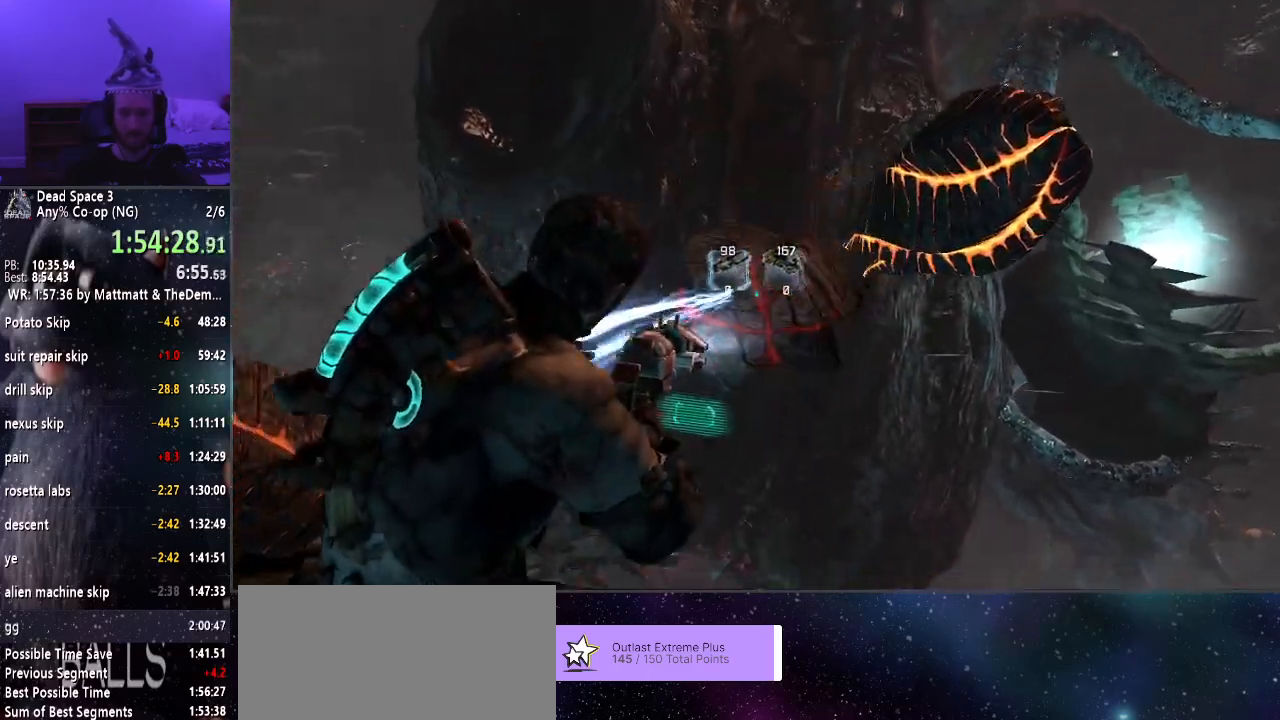
{"keys": [], "mouse": ["right"], "events": [[283, "mouse_right", "up"], [417, "mouse_right", "down"]]}
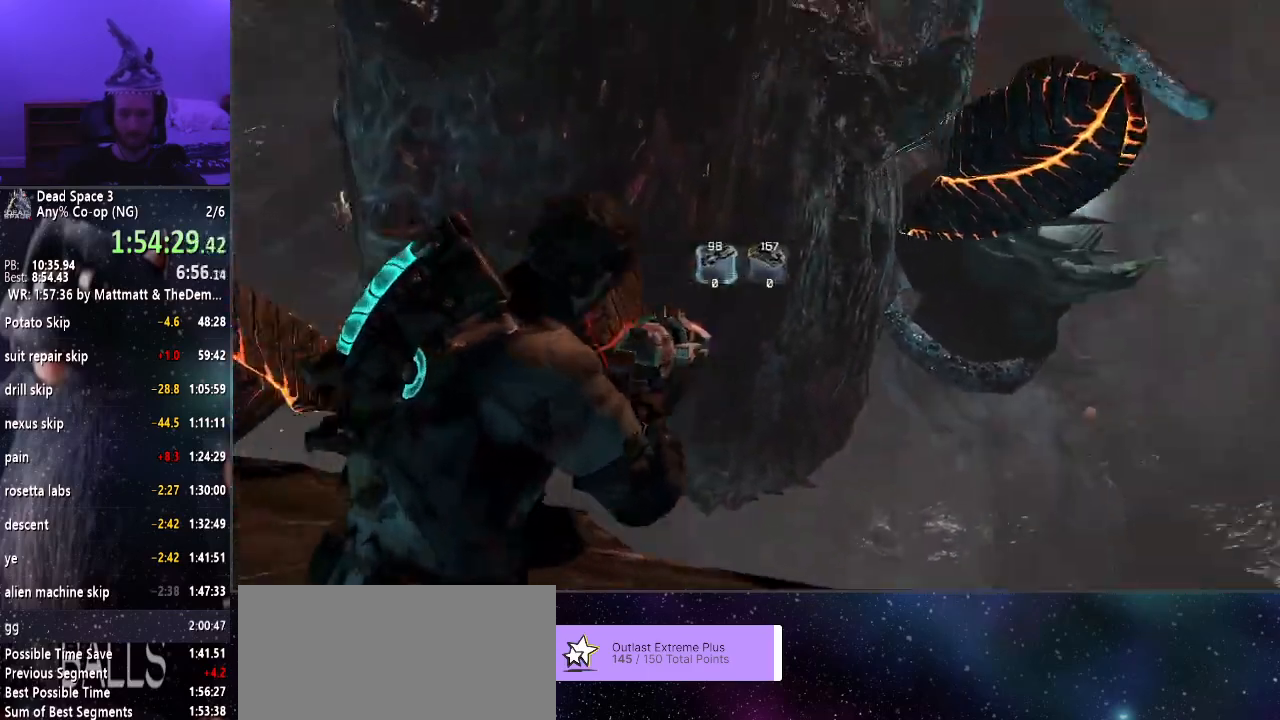
{"keys": [], "mouse": ["right"], "events": [[250, "f", "down"], [300, "f", "up"]]}
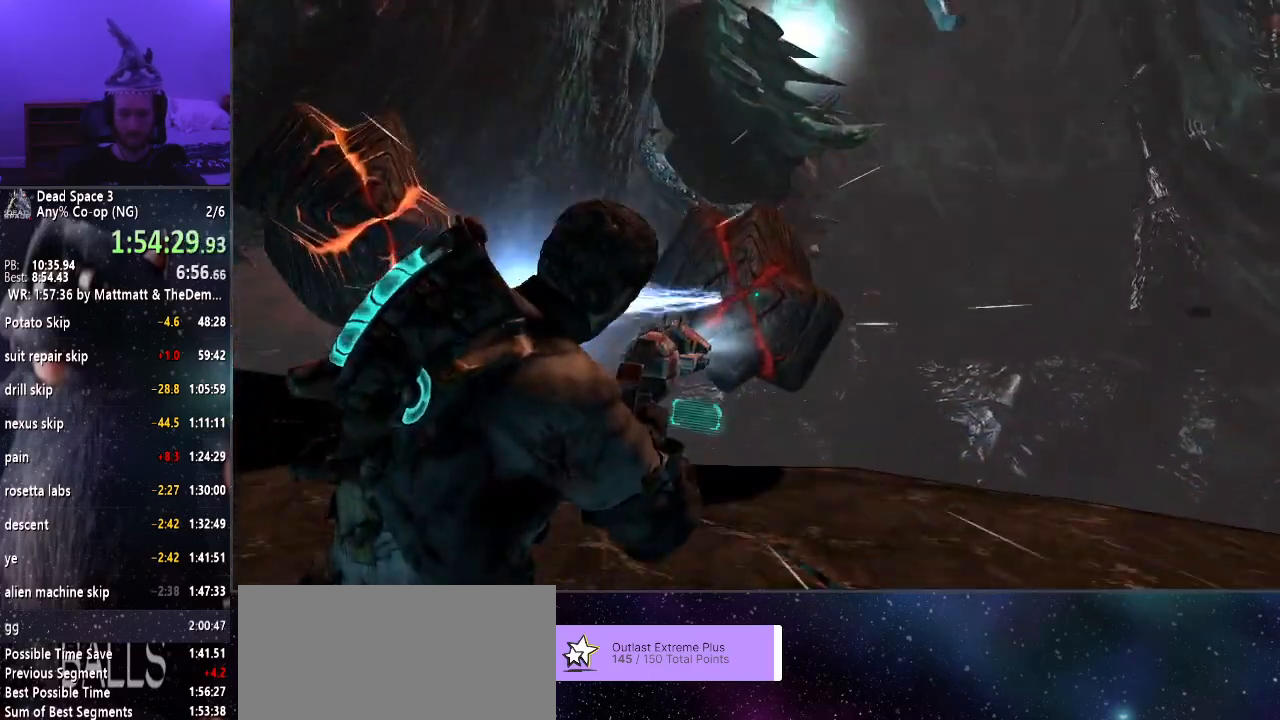
{"keys": [], "mouse": [], "events": [[217, "mouse_right", "up"], [367, "r", "down"], [450, "r", "up"]]}
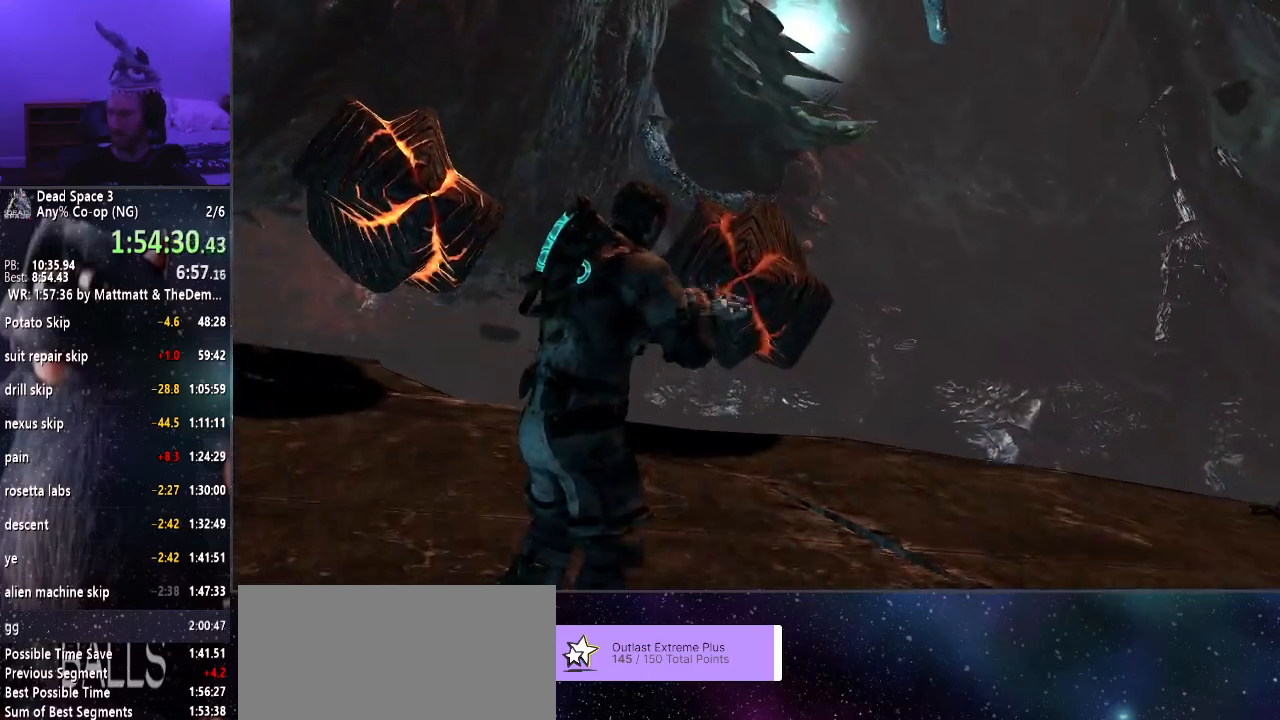
{"keys": [], "mouse": [], "events": [[50, "r", "down"], [100, "r", "up"]]}
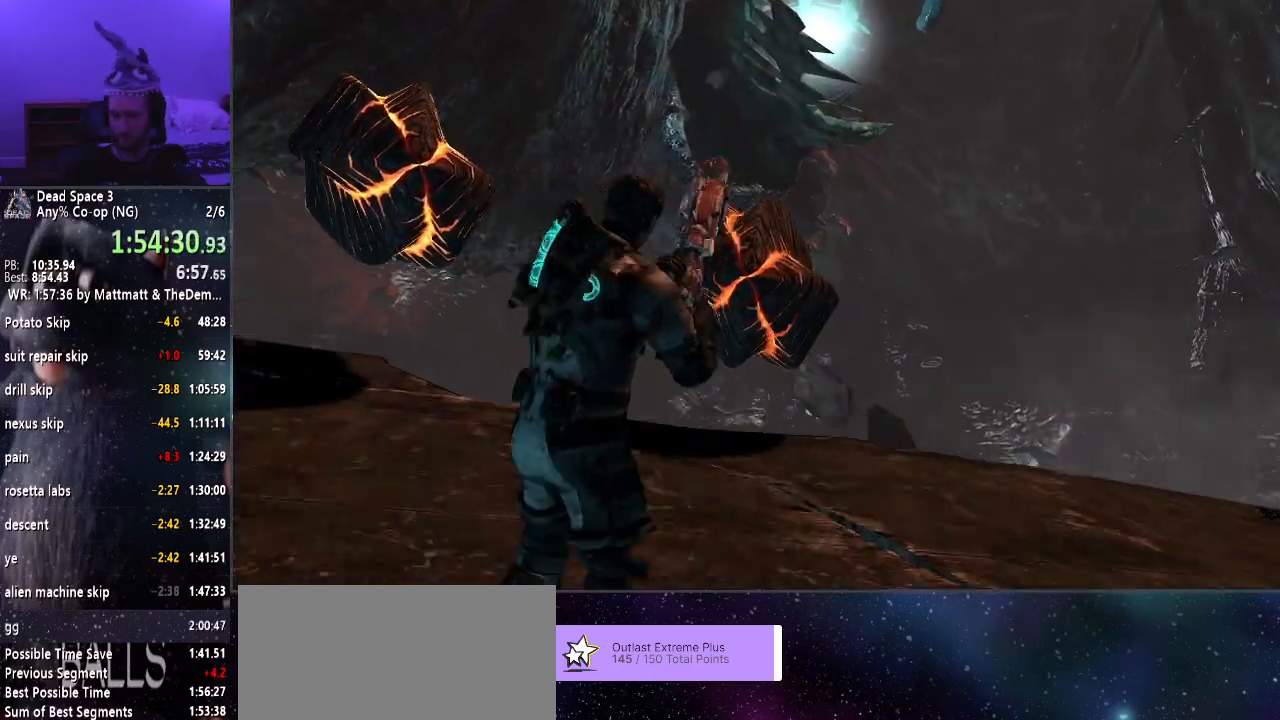
{"keys": [], "mouse": ["right"], "events": [[17, "mouse_right", "down"]]}
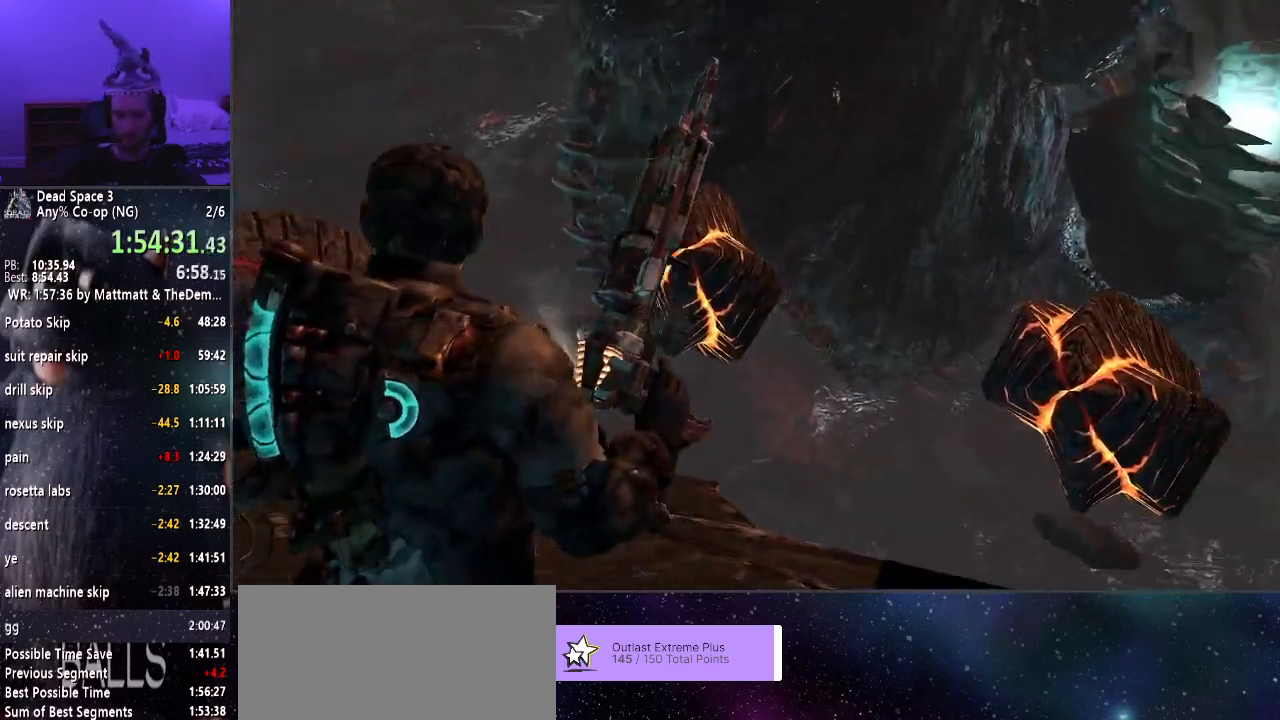
{"keys": [], "mouse": ["right"], "events": []}
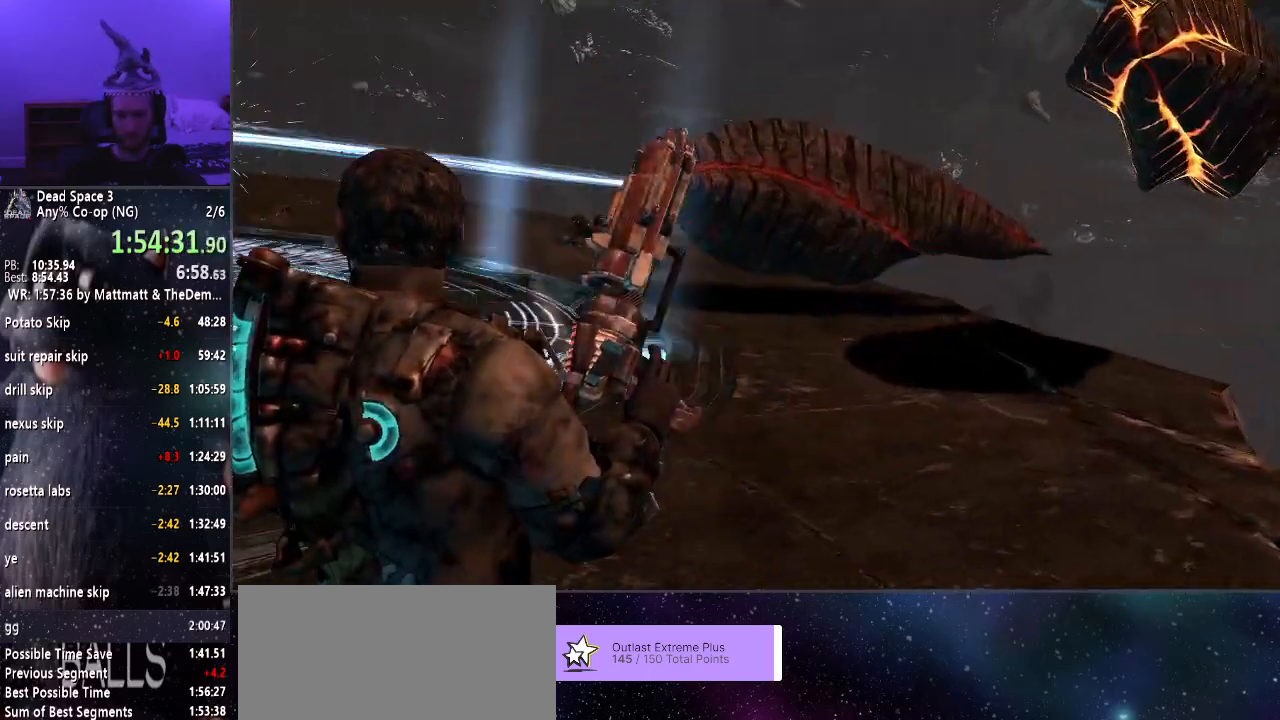
{"keys": ["w"], "mouse": ["right"], "events": [[283, "w", "down"]]}
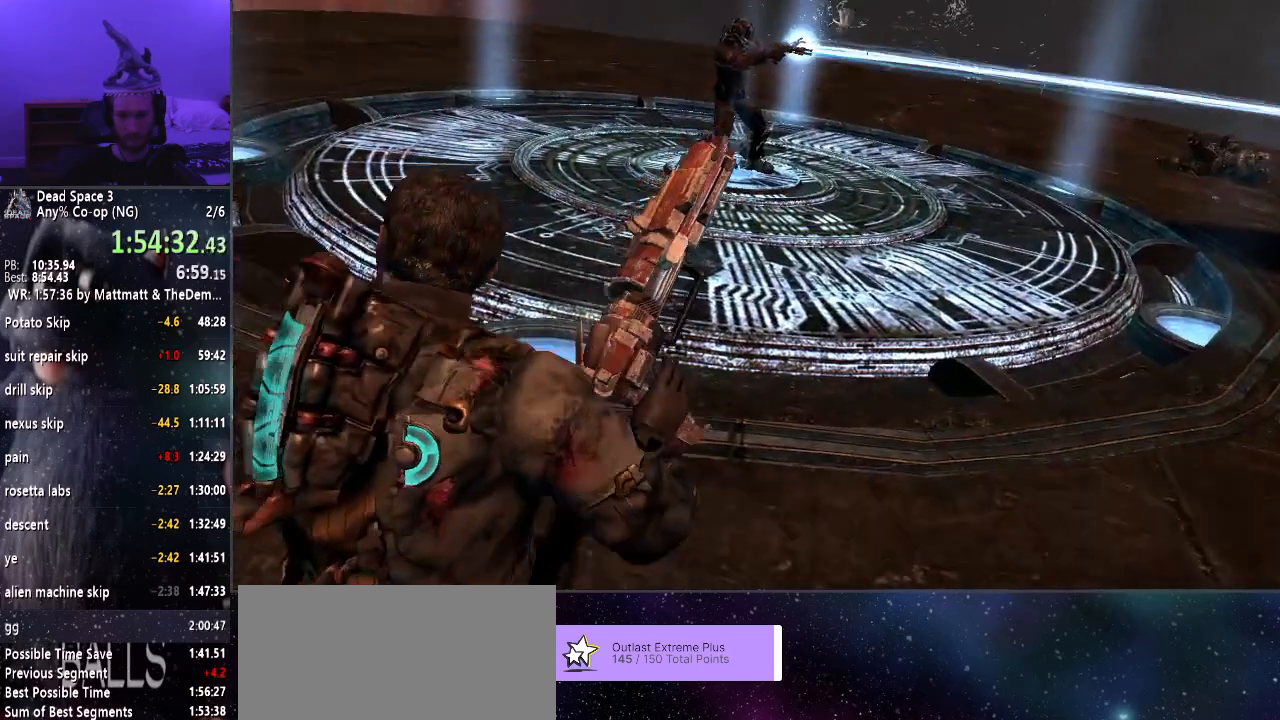
{"keys": [], "mouse": ["right"], "events": [[300, "w", "up"]]}
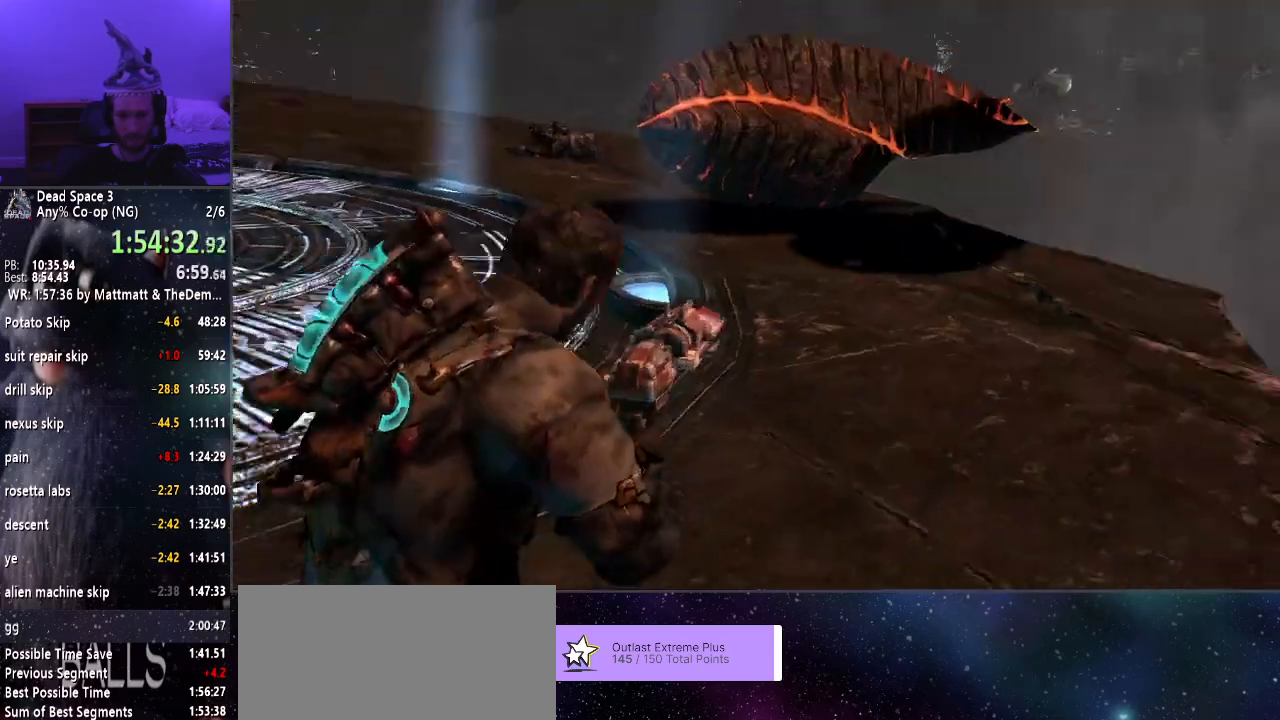
{"keys": [], "mouse": ["right"], "events": []}
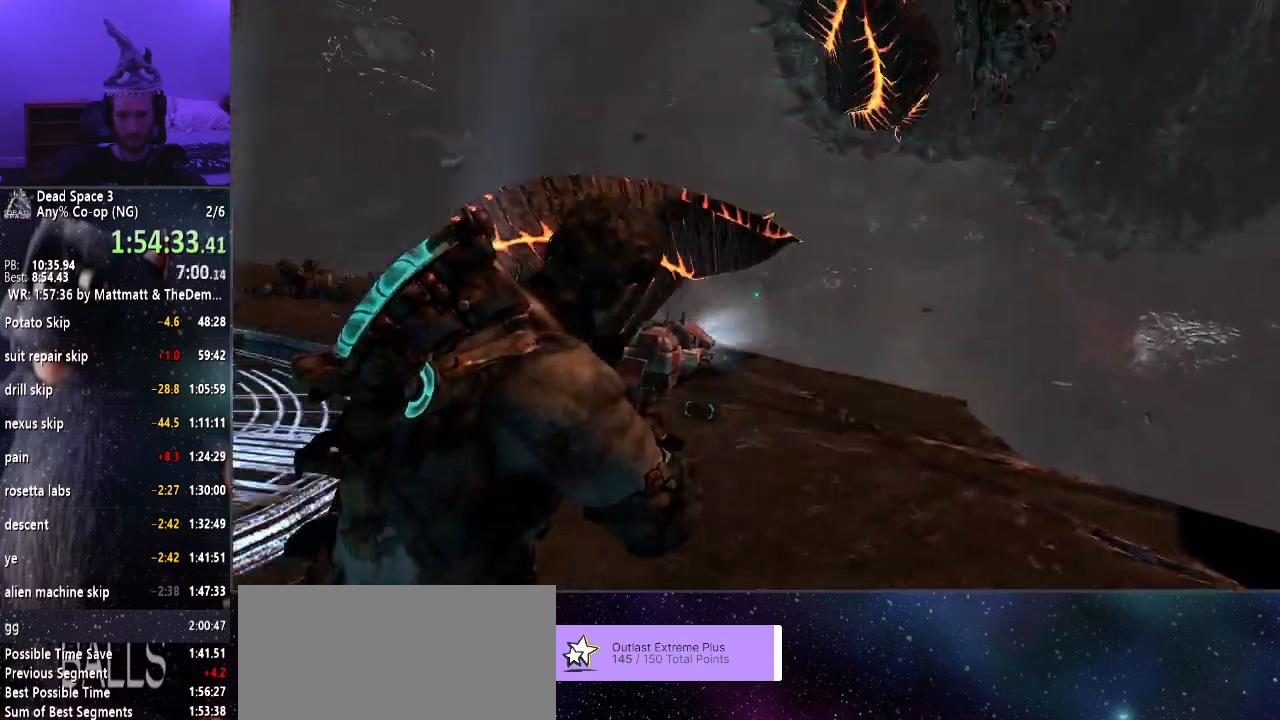
{"keys": [], "mouse": ["right"], "events": [[150, "f", "down"], [233, "f", "up"]]}
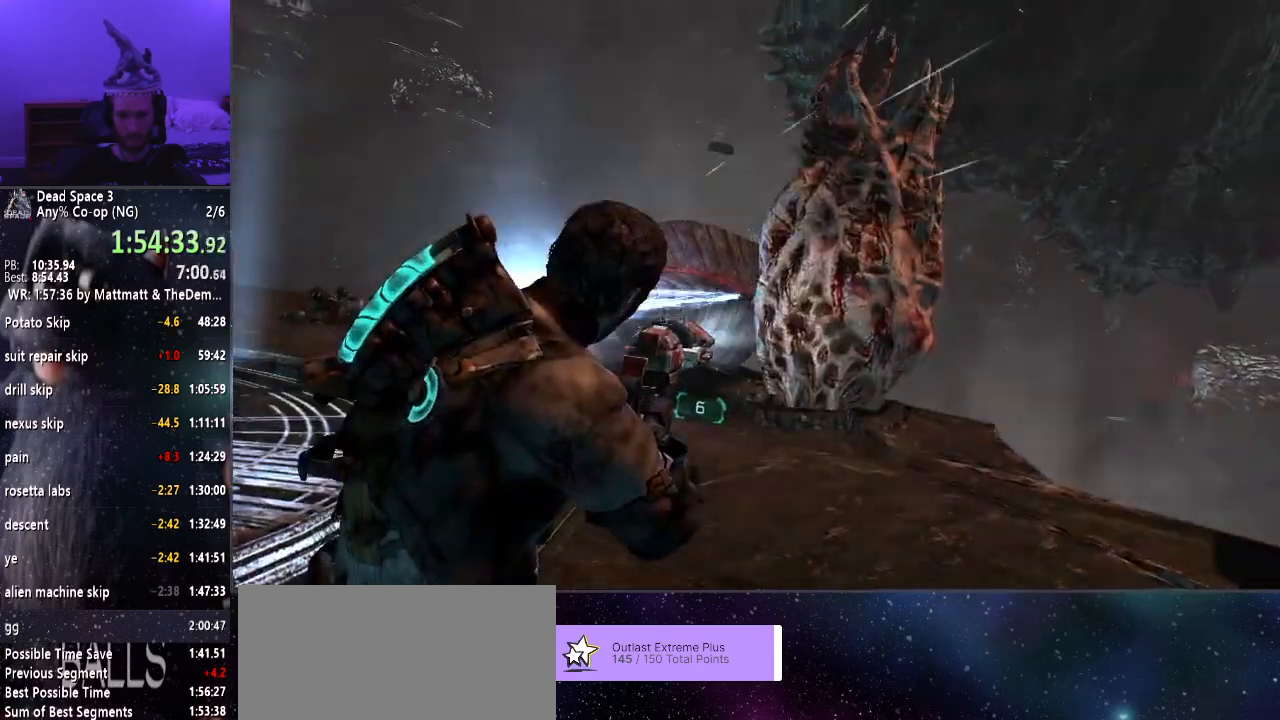
{"keys": [], "mouse": ["right"], "events": [[383, "mouse_right", "up"], [483, "mouse_right", "down"]]}
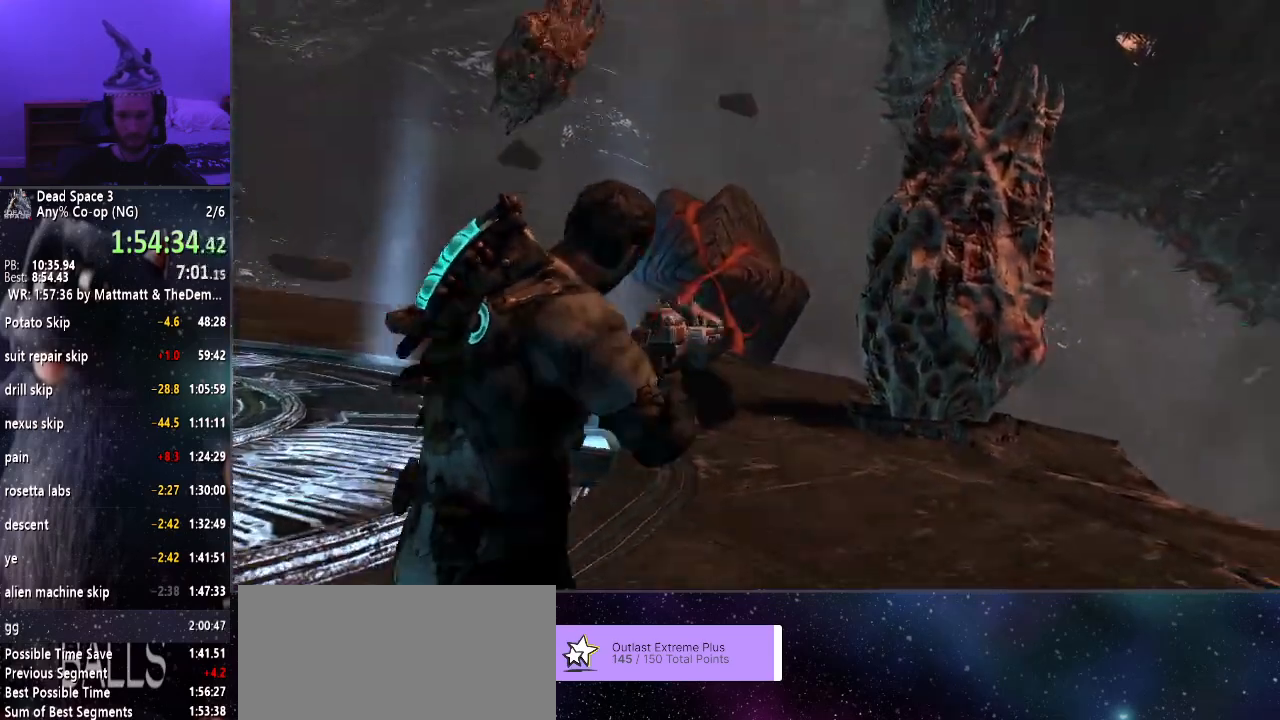
{"keys": ["f"], "mouse": ["right"], "events": [[450, "f", "down"]]}
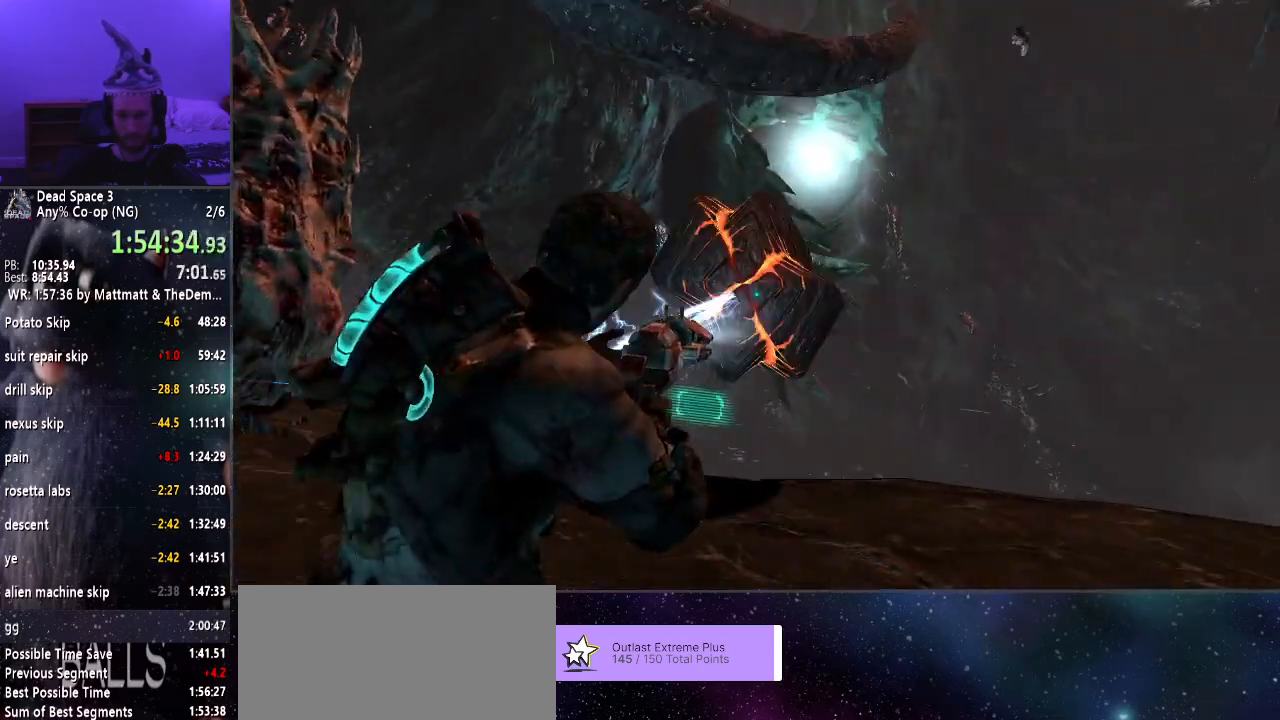
{"keys": [], "mouse": [], "events": [[33, "f", "up"], [367, "mouse_right", "up"]]}
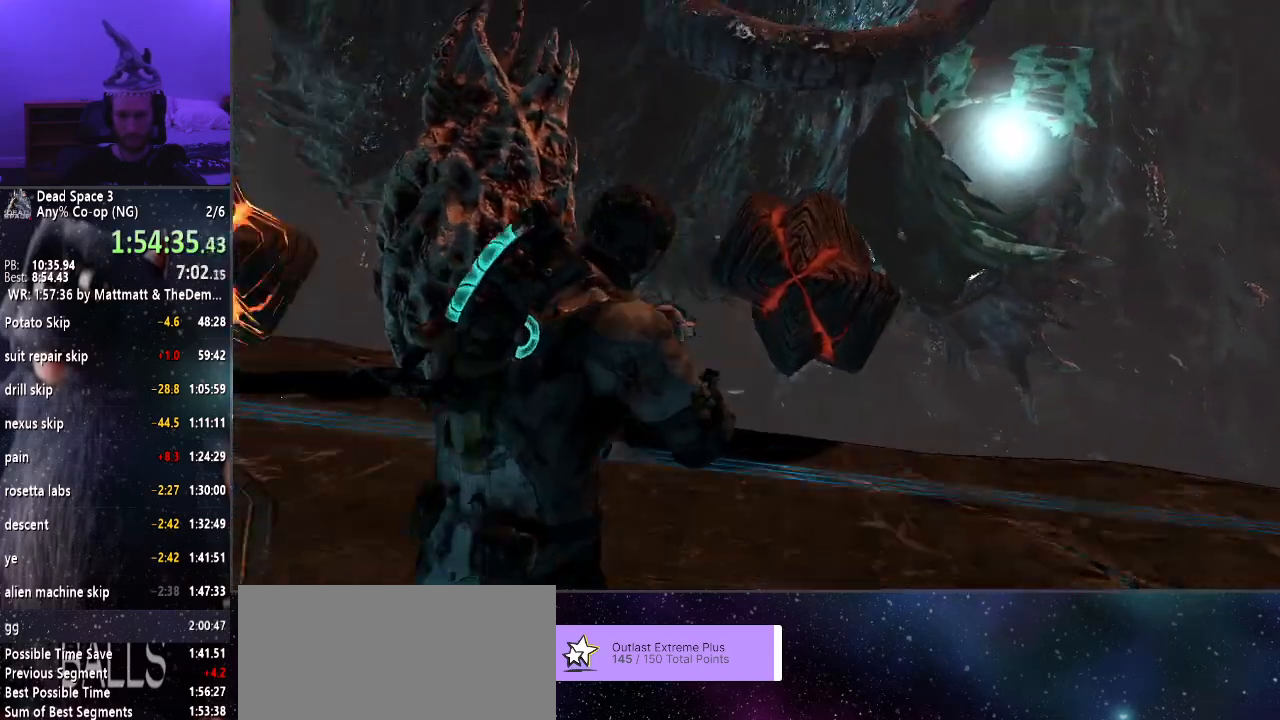
{"keys": [], "mouse": ["right"], "events": [[17, "mouse_right", "down"]]}